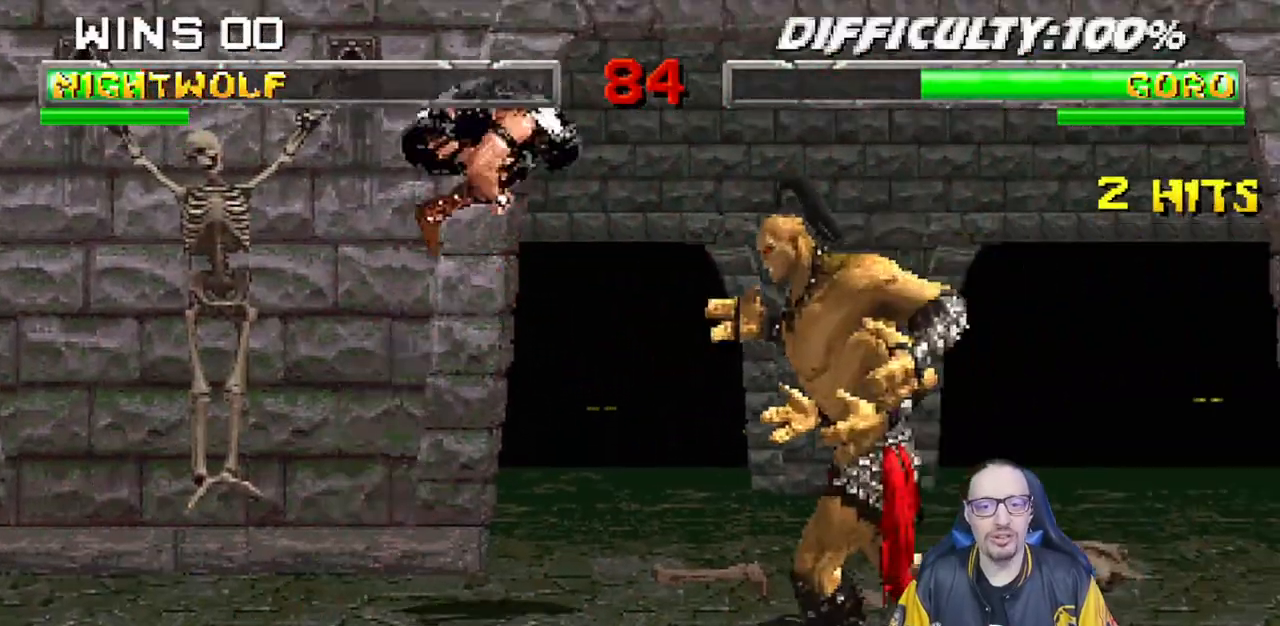
Gameplay with a controller (PlayStation layout); each line is a JSON object with the inputs held at the frame after it. "events" lists button and stick changes between this image and that frame as [ms after this image, input, new state], when the widget could be followed in between. Not read: R2.
{"buttons": ["SQUARE", "L1"], "left_stick": "center", "right_stick": "center", "events": [[150, "SQUARE", "down"], [167, "DPAD_UP", "up"], [217, "DPAD_RIGHT", "up"], [217, "SQUARE", "up"], [300, "SQUARE", "down"], [367, "SQUARE", "up"], [433, "SQUARE", "down"], [450, "CROSS", "down"], [500, "CROSS", "up"]]}
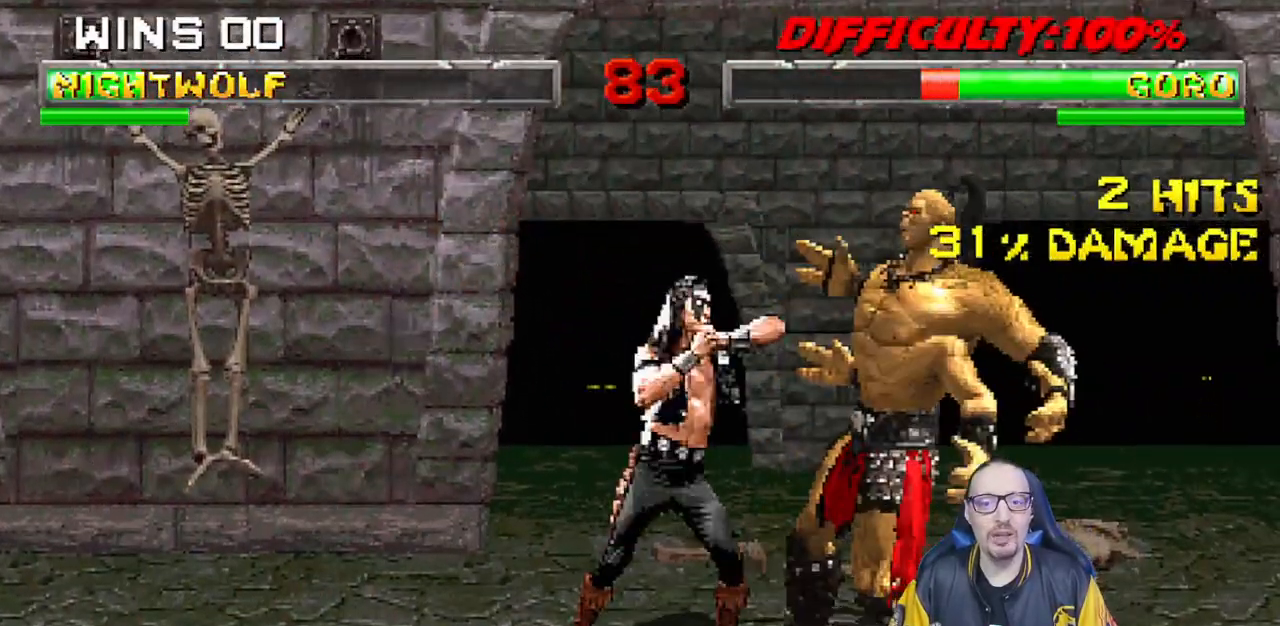
{"buttons": ["CROSS", "SQUARE"], "left_stick": "center", "right_stick": "center", "events": [[17, "DPAD_DOWN", "down"], [17, "SQUARE", "up"], [33, "L1", "up"], [83, "CROSS", "down"], [83, "SQUARE", "down"], [100, "DPAD_RIGHT", "down"], [150, "CROSS", "up"], [150, "SQUARE", "up"], [183, "DPAD_DOWN", "up"], [217, "DPAD_RIGHT", "up"], [217, "SQUARE", "down"], [233, "CROSS", "down"], [267, "DPAD_DOWN", "down"], [300, "CROSS", "up"], [317, "SQUARE", "up"], [350, "DPAD_RIGHT", "down"], [367, "CROSS", "down"], [367, "DPAD_DOWN", "up"], [367, "SQUARE", "down"], [450, "CROSS", "up"], [450, "SQUARE", "up"], [483, "DPAD_RIGHT", "up"], [500, "CROSS", "down"], [500, "SQUARE", "down"]]}
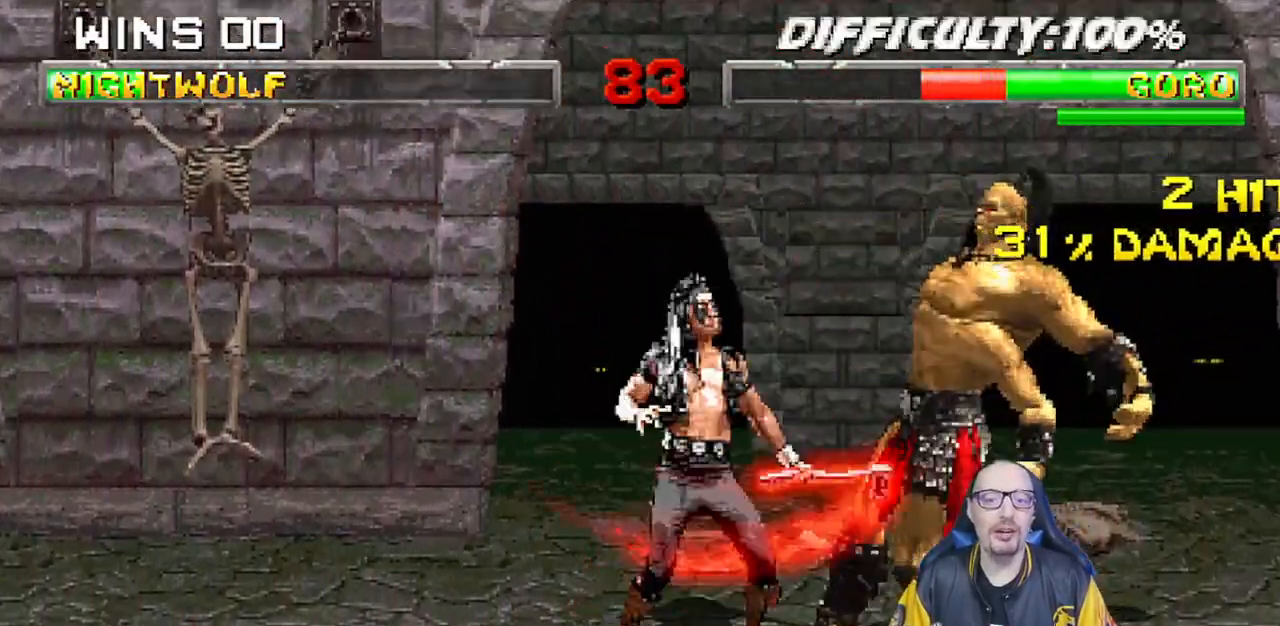
{"buttons": ["DPAD_RIGHT"], "left_stick": "center", "right_stick": "center", "events": [[67, "R1", "down"], [117, "R1", "up"], [150, "CROSS", "up"], [150, "SQUARE", "up"], [233, "DPAD_DOWN", "down"], [300, "DPAD_RIGHT", "down"], [333, "DPAD_DOWN", "up"]]}
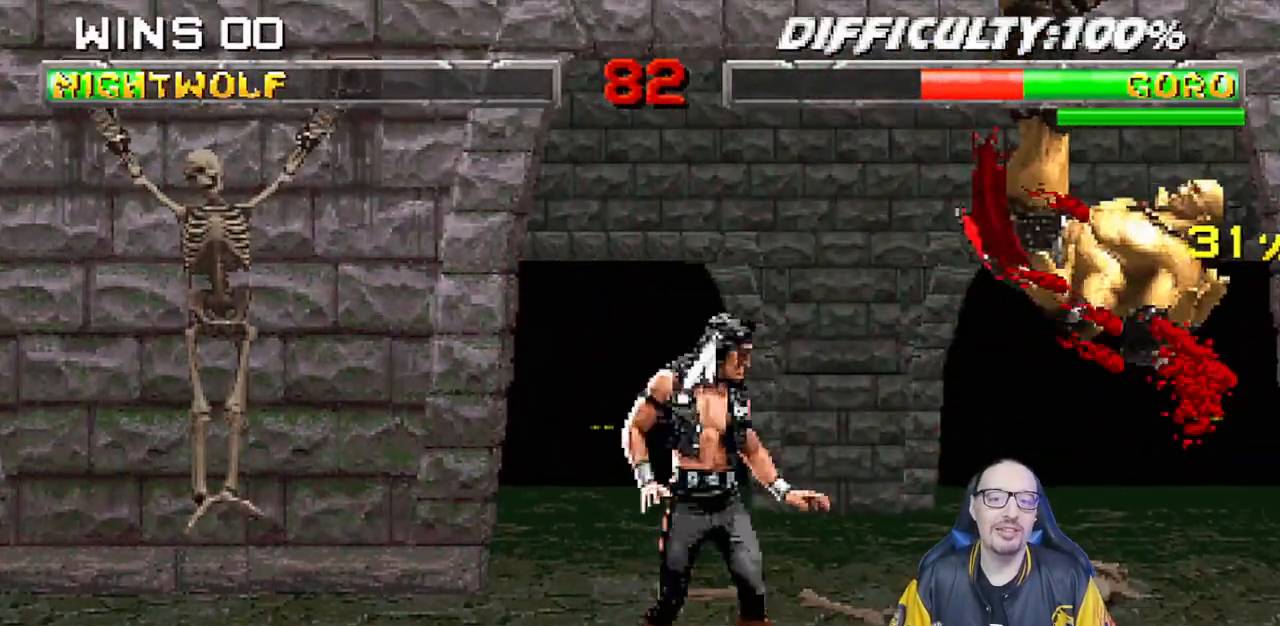
{"buttons": [], "left_stick": "center", "right_stick": "center", "events": [[33, "SQUARE", "down"], [67, "DPAD_RIGHT", "up"], [183, "SQUARE", "up"]]}
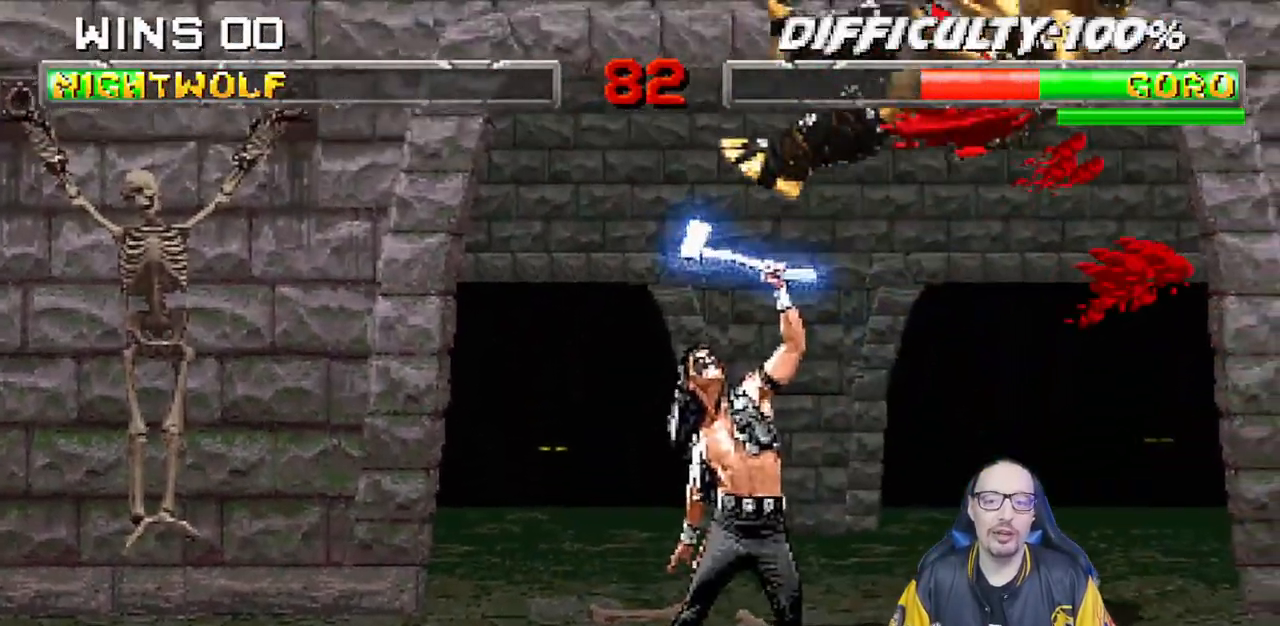
{"buttons": ["SQUARE"], "left_stick": "center", "right_stick": "center", "events": [[67, "DPAD_RIGHT", "down"], [67, "L1", "down"], [383, "SQUARE", "down"], [450, "DPAD_RIGHT", "up"], [450, "L1", "up"]]}
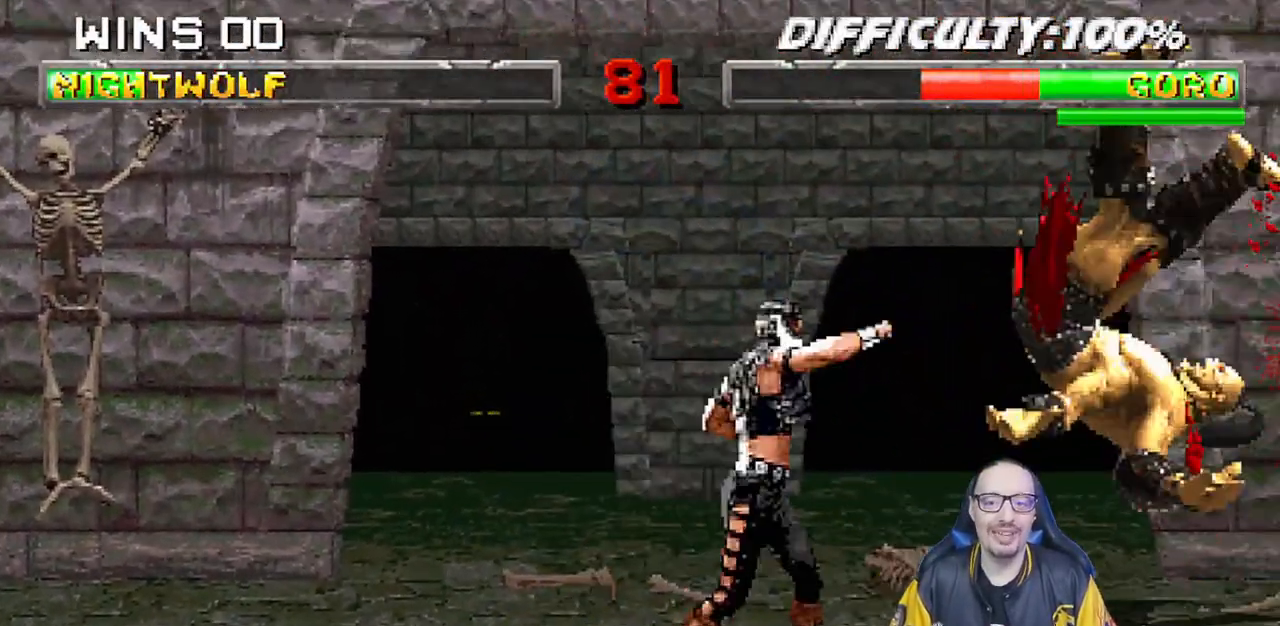
{"buttons": ["CIRCLE", "DPAD_RIGHT"], "left_stick": "center", "right_stick": "center", "events": [[17, "SQUARE", "up"], [50, "DPAD_RIGHT", "down"], [150, "DPAD_RIGHT", "up"], [200, "DPAD_RIGHT", "down"], [300, "CIRCLE", "down"], [317, "DPAD_RIGHT", "up"], [350, "DPAD_RIGHT", "down"], [367, "CIRCLE", "up"], [433, "CIRCLE", "down"]]}
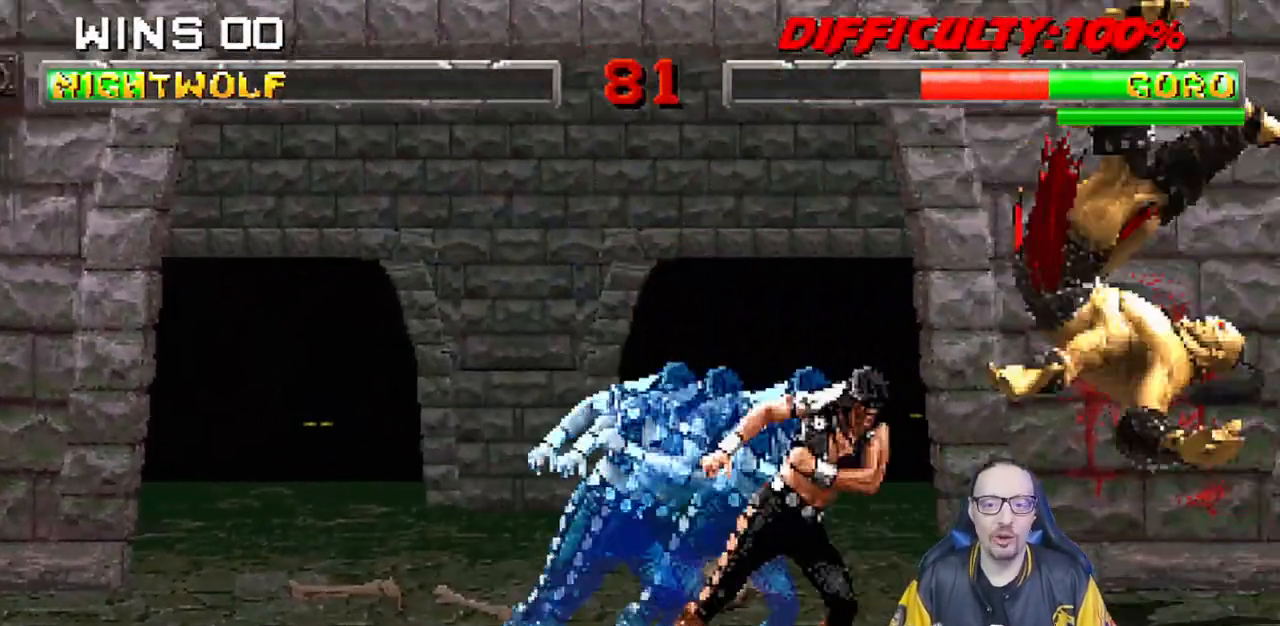
{"buttons": [], "left_stick": "center", "right_stick": "center"}
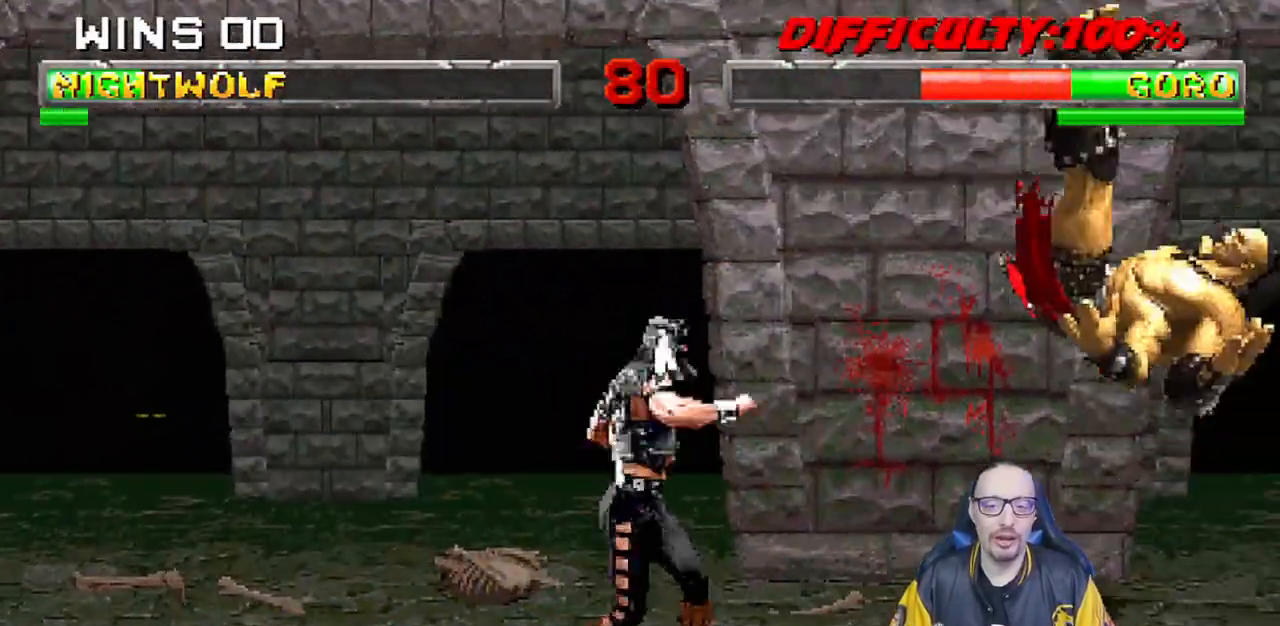
{"buttons": ["DPAD_LEFT"], "left_stick": "center", "right_stick": "center", "events": [[33, "CROSS", "down"], [233, "CROSS", "up"], [367, "DPAD_LEFT", "down"]]}
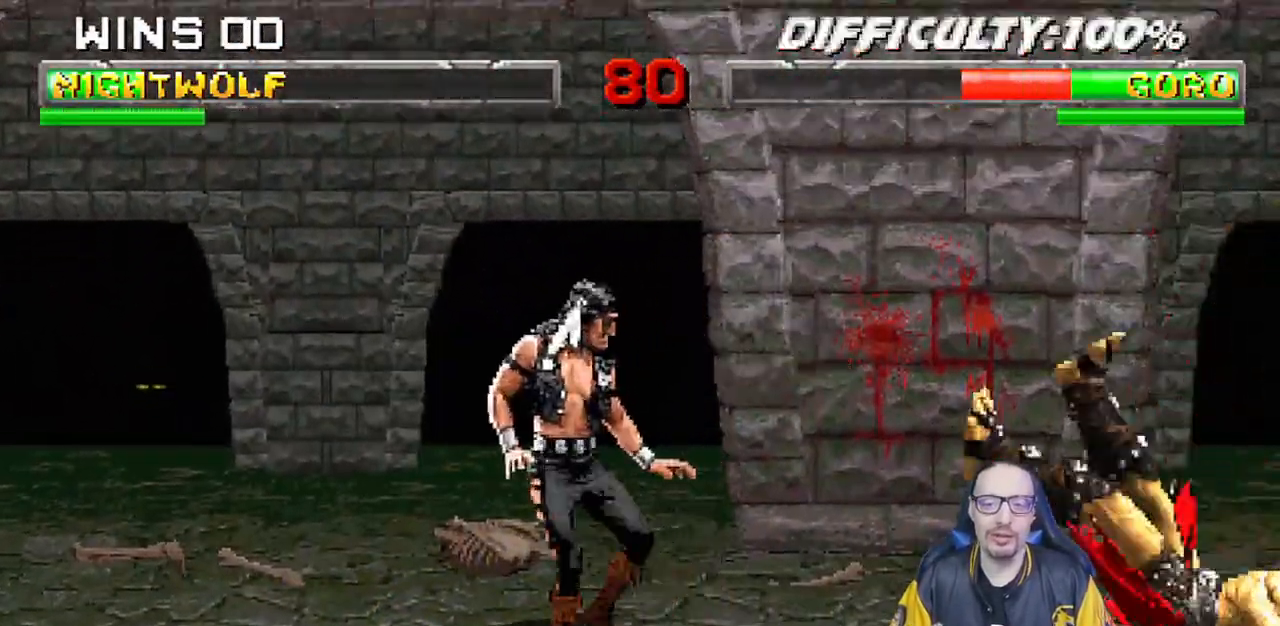
{"buttons": ["L1", "DPAD_UP", "DPAD_RIGHT"], "left_stick": "center", "right_stick": "center", "events": [[333, "DPAD_LEFT", "up"], [383, "L1", "down"], [417, "DPAD_RIGHT", "down"], [417, "DPAD_UP", "down"]]}
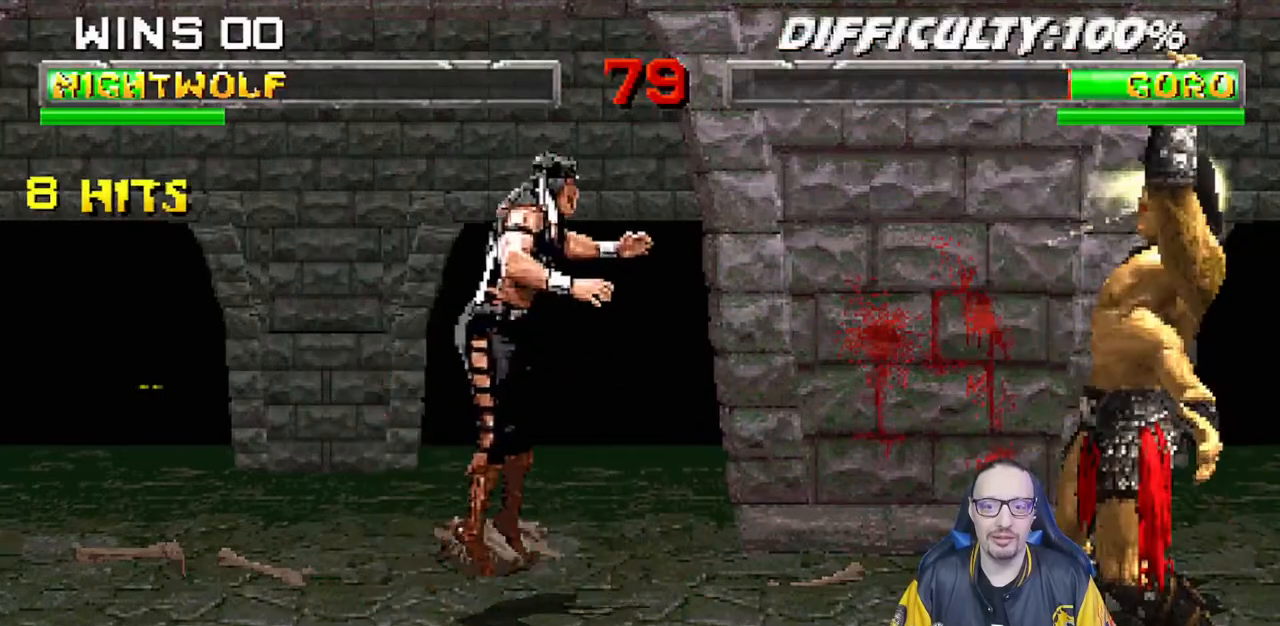
{"buttons": ["TRIANGLE", "L1"], "left_stick": "center", "right_stick": "center", "events": [[250, "SQUARE", "down"], [283, "DPAD_UP", "up"], [333, "DPAD_RIGHT", "up"], [350, "SQUARE", "up"], [433, "TRIANGLE", "down"]]}
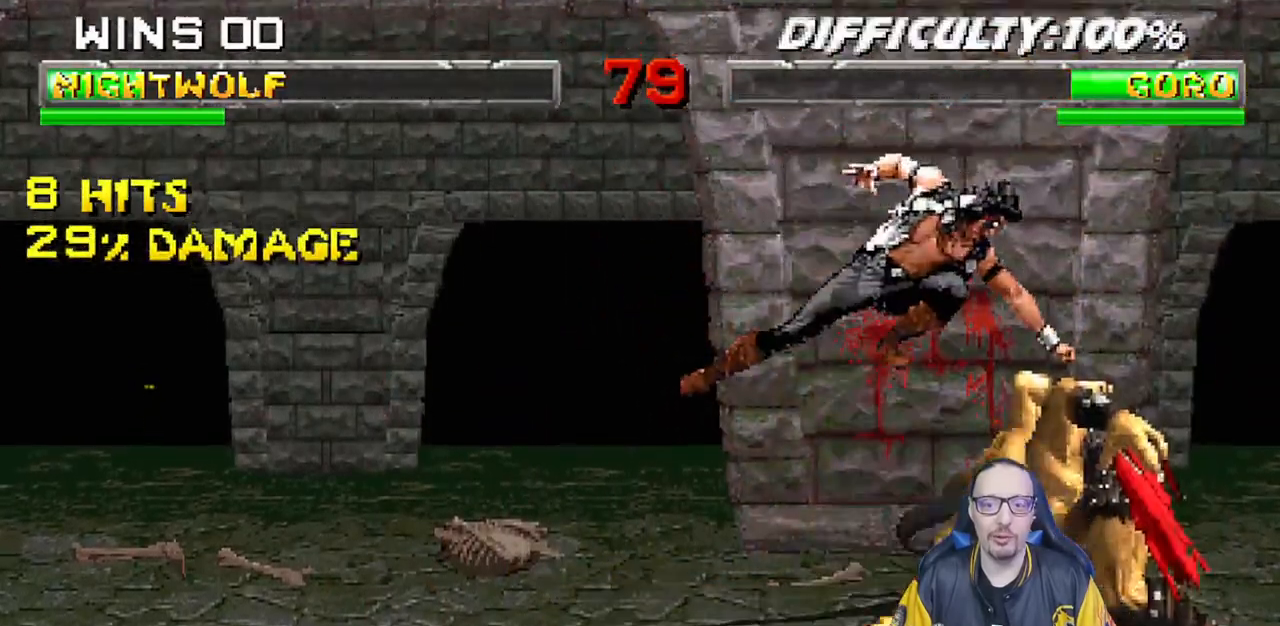
{"buttons": ["CROSS", "SQUARE", "DPAD_DOWN"], "left_stick": "center", "right_stick": "center", "events": [[17, "TRIANGLE", "up"], [83, "CROSS", "down"], [83, "SQUARE", "down"], [150, "CROSS", "up"], [150, "SQUARE", "up"], [217, "DPAD_DOWN", "down"], [217, "SQUARE", "down"], [233, "CROSS", "down"], [250, "L1", "up"], [267, "DPAD_RIGHT", "down"], [283, "CROSS", "up"], [300, "SQUARE", "up"], [350, "DPAD_DOWN", "up"], [367, "CROSS", "down"], [367, "SQUARE", "down"], [433, "DPAD_RIGHT", "up"], [450, "CROSS", "up"], [483, "DPAD_DOWN", "down"], [500, "CROSS", "down"]]}
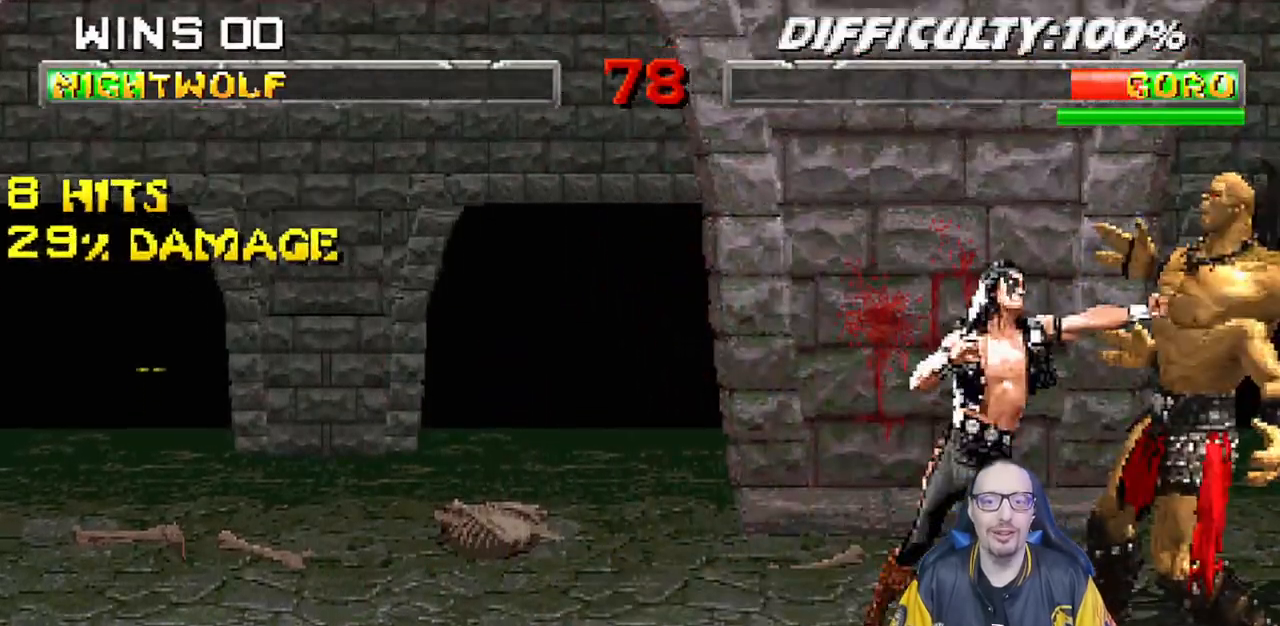
{"buttons": [], "left_stick": "center", "right_stick": "center", "events": [[33, "DPAD_RIGHT", "down"], [67, "CROSS", "up"], [67, "DPAD_DOWN", "up"], [67, "SQUARE", "up"], [133, "CROSS", "down"], [150, "SQUARE", "down"], [233, "CROSS", "up"], [233, "SQUARE", "up"], [267, "DPAD_RIGHT", "up"], [283, "CROSS", "down"], [283, "SQUARE", "down"], [483, "SQUARE", "up"], [500, "CROSS", "up"]]}
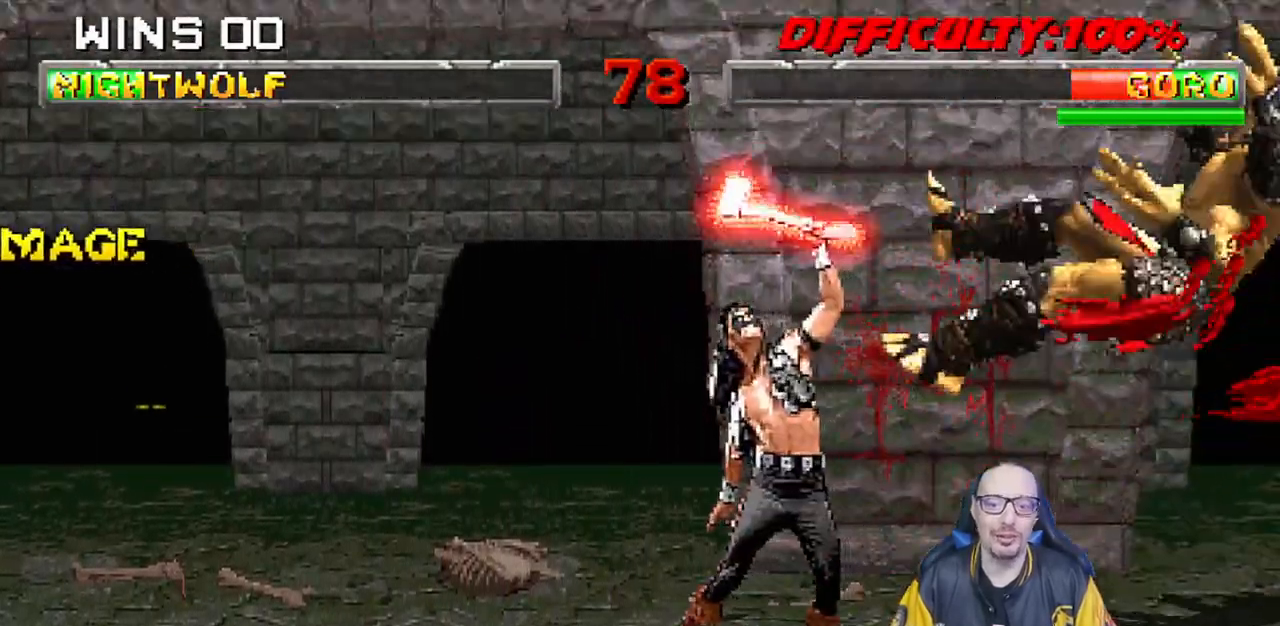
{"buttons": [], "left_stick": "center", "right_stick": "center", "events": [[367, "DPAD_RIGHT", "down"], [400, "SQUARE", "down"], [467, "SQUARE", "up"], [483, "DPAD_RIGHT", "up"]]}
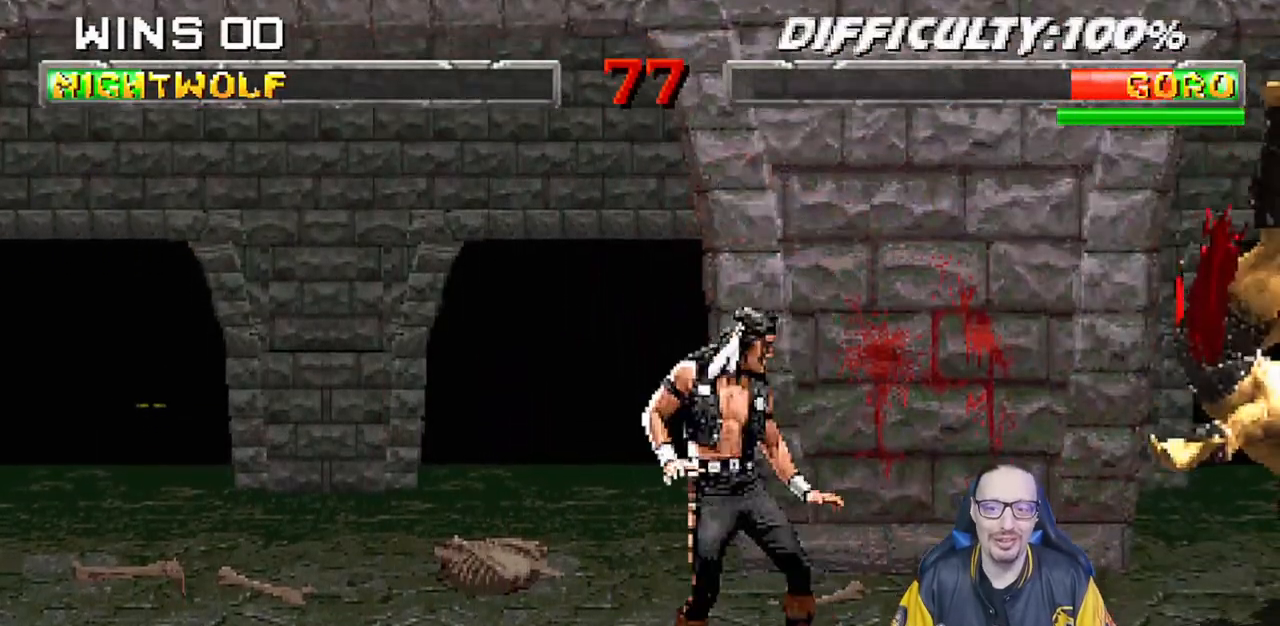
{"buttons": ["CIRCLE", "DPAD_RIGHT"], "left_stick": "center", "right_stick": "center", "events": [[33, "SQUARE", "down"], [67, "DPAD_RIGHT", "down"], [83, "DPAD_RIGHT", "up"], [100, "SQUARE", "up"], [233, "DPAD_RIGHT", "down"], [383, "DPAD_RIGHT", "up"], [433, "DPAD_RIGHT", "down"], [483, "CIRCLE", "down"]]}
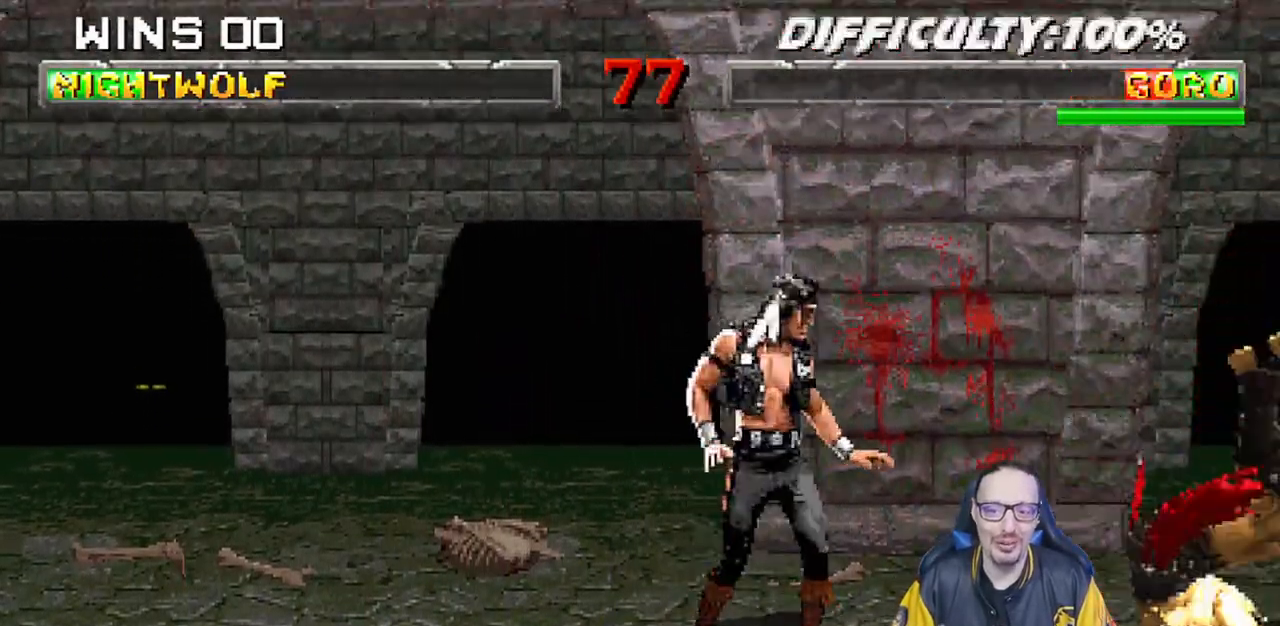
{"buttons": [], "left_stick": "center", "right_stick": "center", "events": [[100, "CIRCLE", "up"], [133, "CIRCLE", "down"], [267, "DPAD_RIGHT", "up"], [333, "CIRCLE", "up"]]}
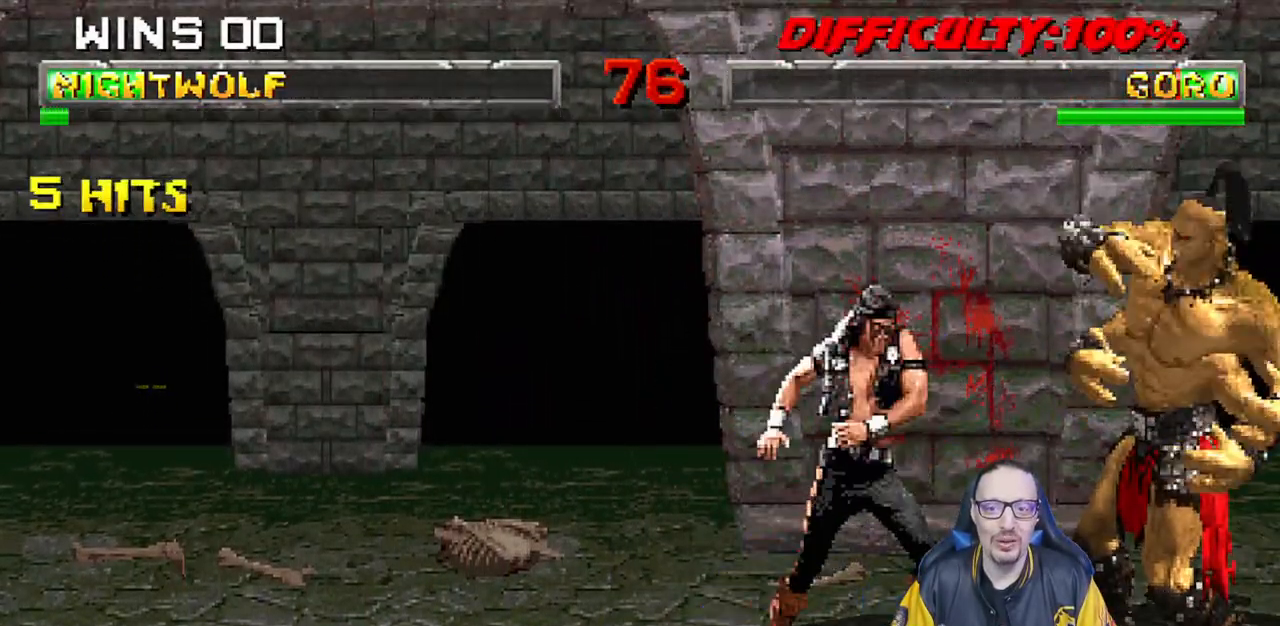
{"buttons": [], "left_stick": "center", "right_stick": "center", "events": [[17, "DPAD_LEFT", "down"], [17, "DPAD_UP", "down"], [17, "L1", "down"], [133, "TRIANGLE", "down"], [217, "TRIANGLE", "up"], [267, "TRIANGLE", "down"], [300, "DPAD_UP", "up"], [317, "DPAD_LEFT", "up"], [333, "L1", "up"], [433, "TRIANGLE", "up"]]}
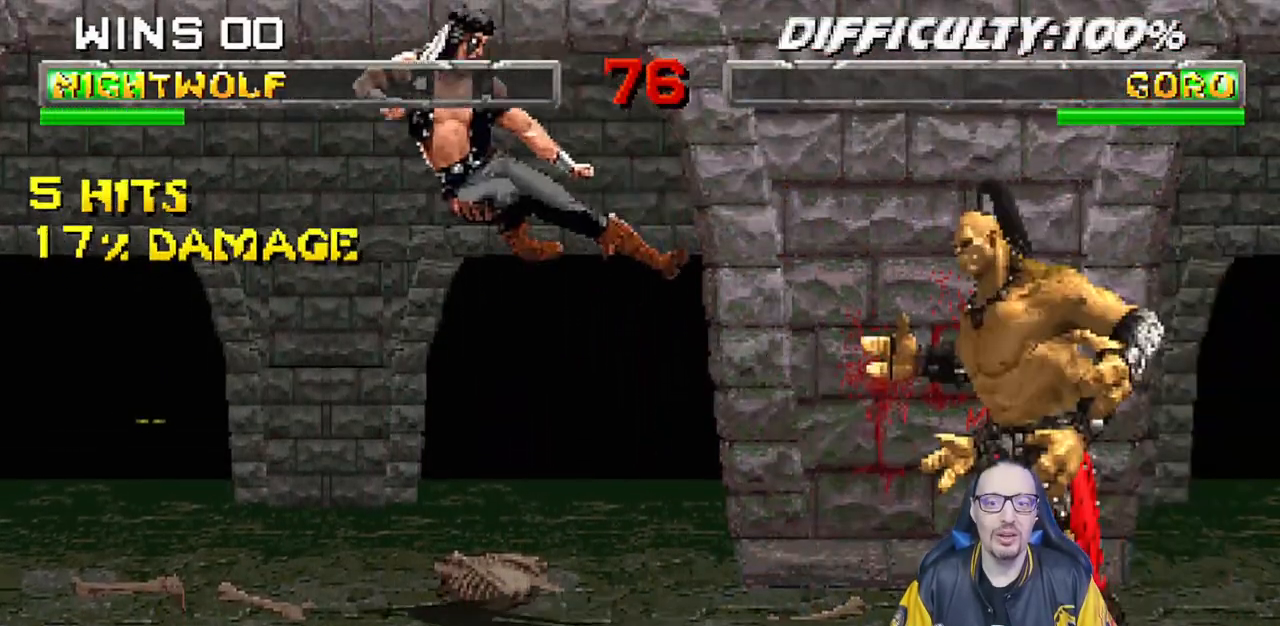
{"buttons": ["L1", "DPAD_UP", "DPAD_RIGHT"], "left_stick": "center", "right_stick": "center", "events": [[83, "DPAD_LEFT", "down"], [233, "DPAD_LEFT", "up"], [300, "L1", "down"], [317, "DPAD_RIGHT", "down"], [333, "DPAD_UP", "down"]]}
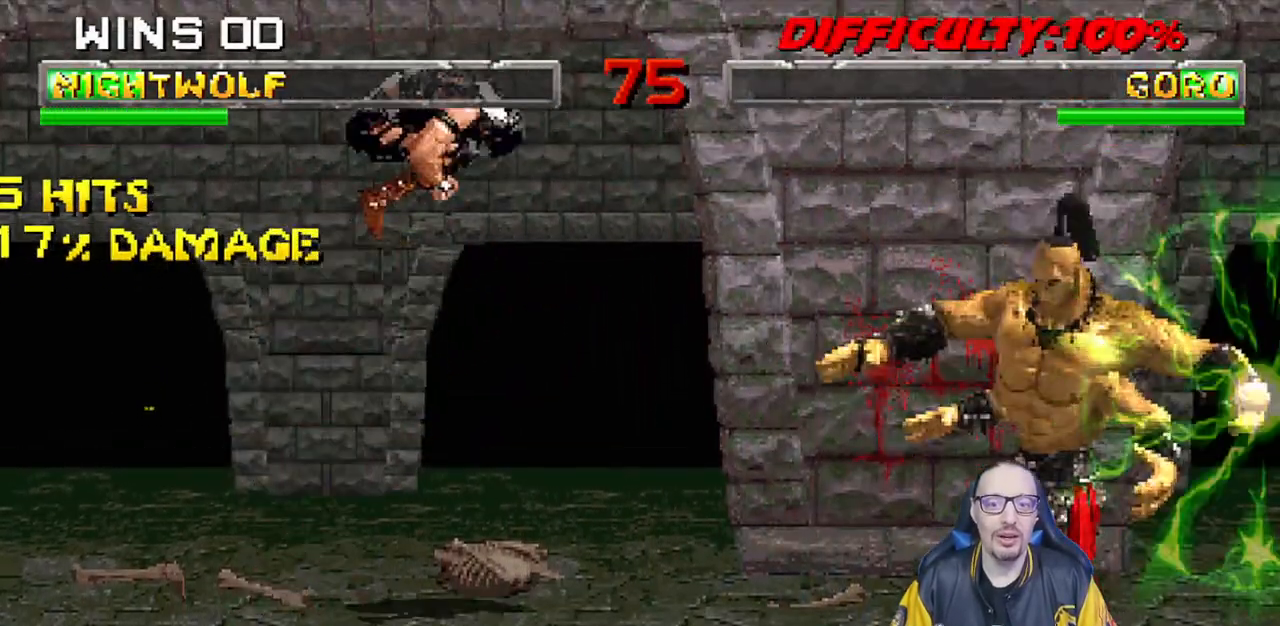
{"buttons": ["L1"], "left_stick": "center", "right_stick": "center", "events": [[50, "SQUARE", "down"], [100, "DPAD_UP", "up"], [150, "DPAD_RIGHT", "up"], [150, "SQUARE", "up"], [233, "SQUARE", "down"], [283, "DPAD_RIGHT", "down"], [317, "SQUARE", "up"], [400, "SQUARE", "down"], [450, "DPAD_RIGHT", "up"], [467, "SQUARE", "up"]]}
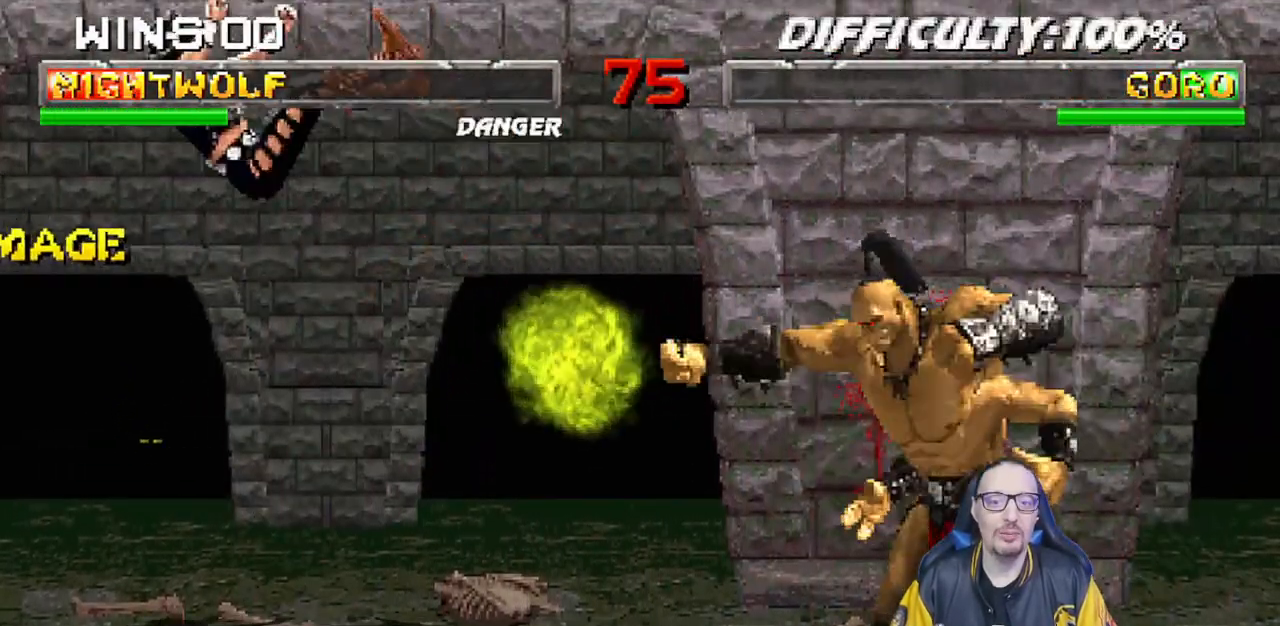
{"buttons": ["R1"], "left_stick": "center", "right_stick": "center", "events": [[17, "L1", "up"], [33, "DPAD_DOWN", "down"], [33, "DPAD_LEFT", "down"], [100, "R1", "down"], [200, "L1", "down"], [450, "DPAD_LEFT", "up"], [500, "DPAD_DOWN", "up"], [500, "L1", "up"]]}
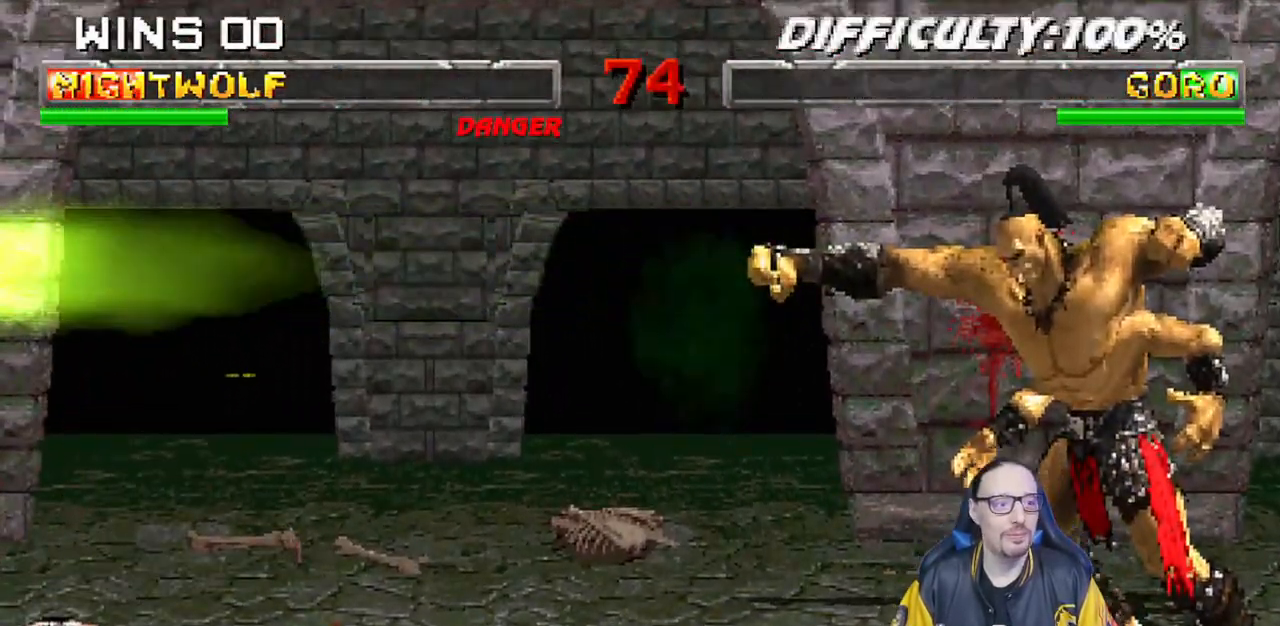
{"buttons": ["L1", "DPAD_UP", "DPAD_RIGHT"], "left_stick": "center", "right_stick": "center", "events": [[67, "R1", "up"], [367, "DPAD_RIGHT", "down"], [400, "L1", "down"], [500, "DPAD_UP", "down"]]}
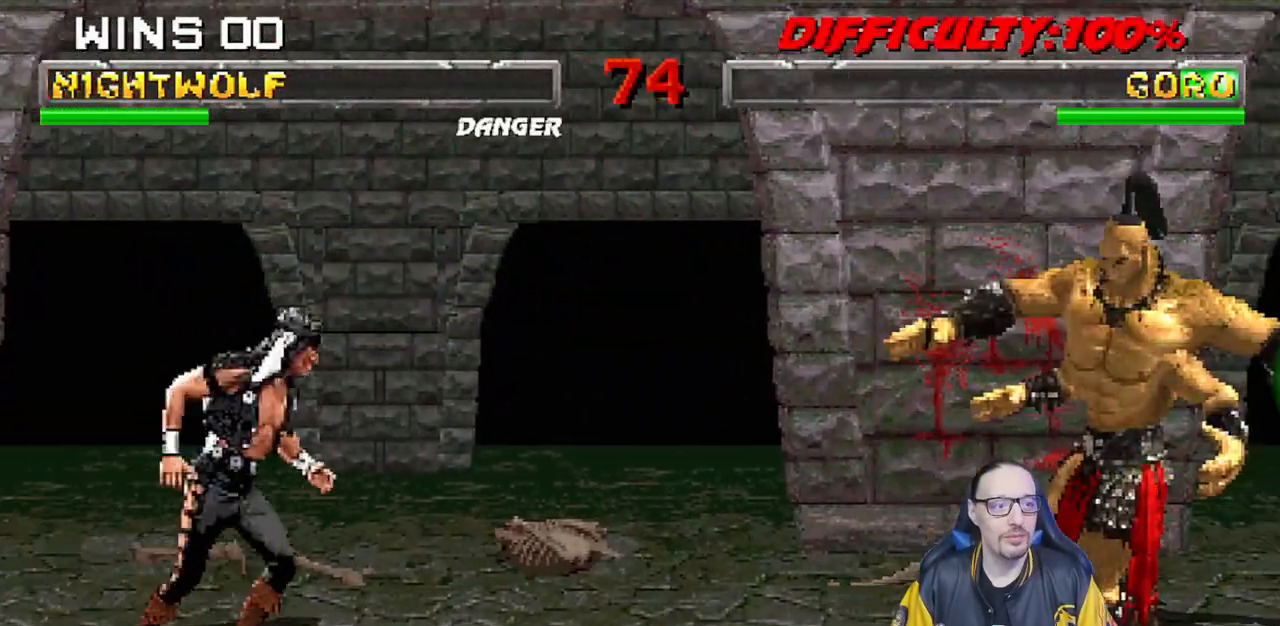
{"buttons": ["L1", "DPAD_RIGHT"], "left_stick": "center", "right_stick": "center", "events": [[400, "SQUARE", "down"], [483, "DPAD_UP", "up"], [483, "SQUARE", "up"]]}
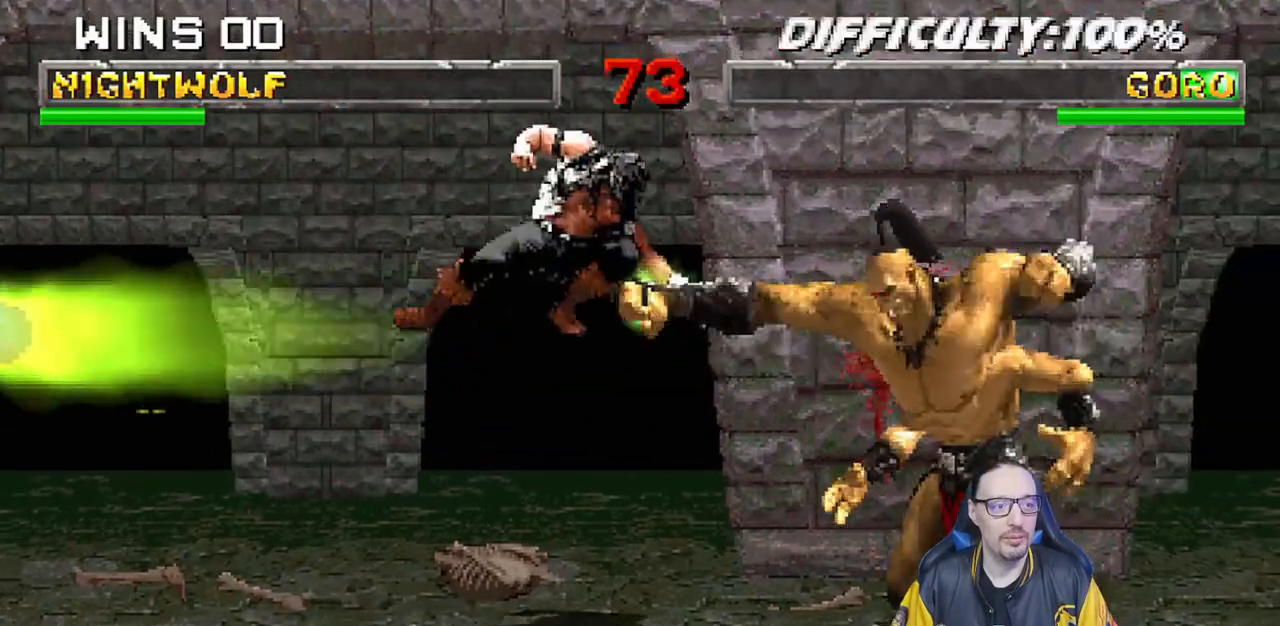
{"buttons": ["R1", "DPAD_DOWN", "DPAD_LEFT"], "left_stick": "center", "right_stick": "center", "events": [[67, "SQUARE", "down"], [83, "DPAD_RIGHT", "up"], [117, "DPAD_RIGHT", "down"], [150, "SQUARE", "up"], [250, "SQUARE", "down"], [283, "SQUARE", "up"], [317, "DPAD_RIGHT", "up"], [350, "SQUARE", "down"], [383, "L1", "up"], [417, "DPAD_DOWN", "down"], [417, "DPAD_LEFT", "down"], [467, "R1", "down"], [500, "SQUARE", "up"]]}
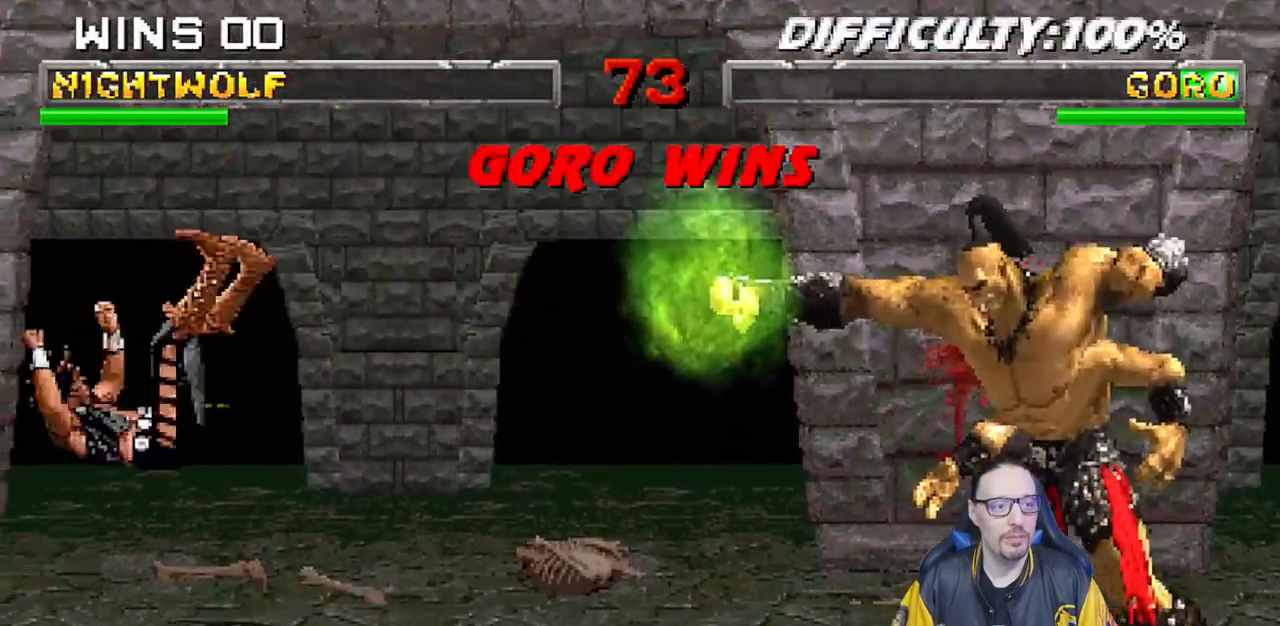
{"buttons": [], "left_stick": "center", "right_stick": "center"}
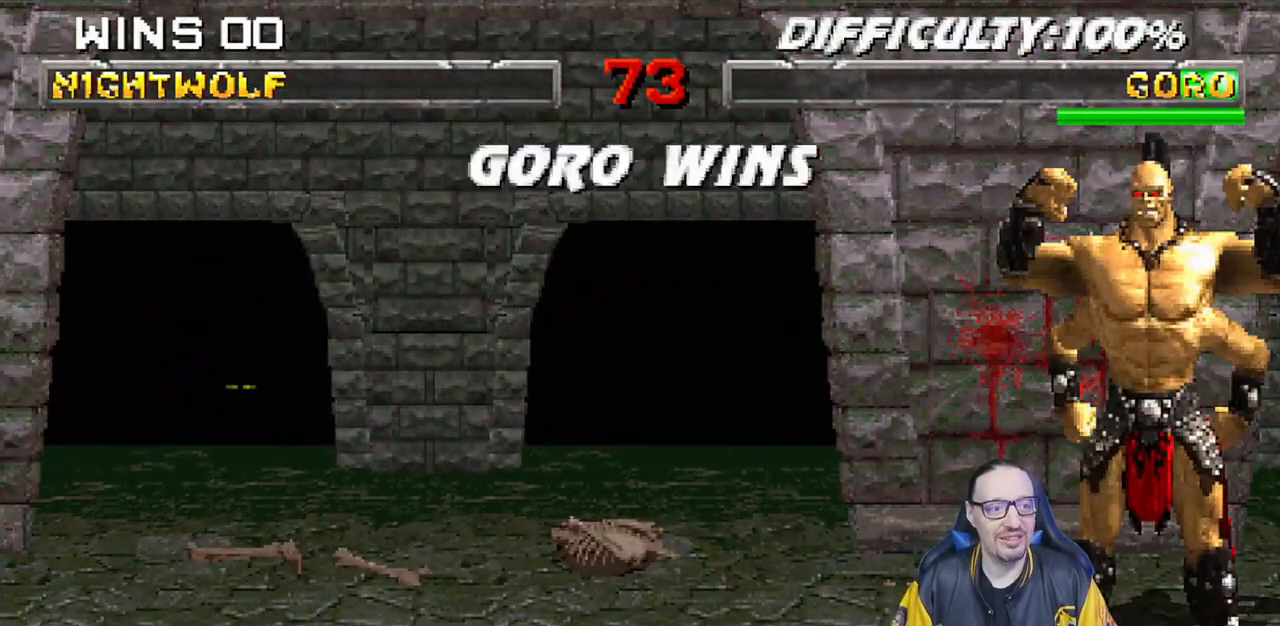
{"buttons": [], "left_stick": "center", "right_stick": "center", "events": [[233, "CROSS", "down"], [383, "CROSS", "up"]]}
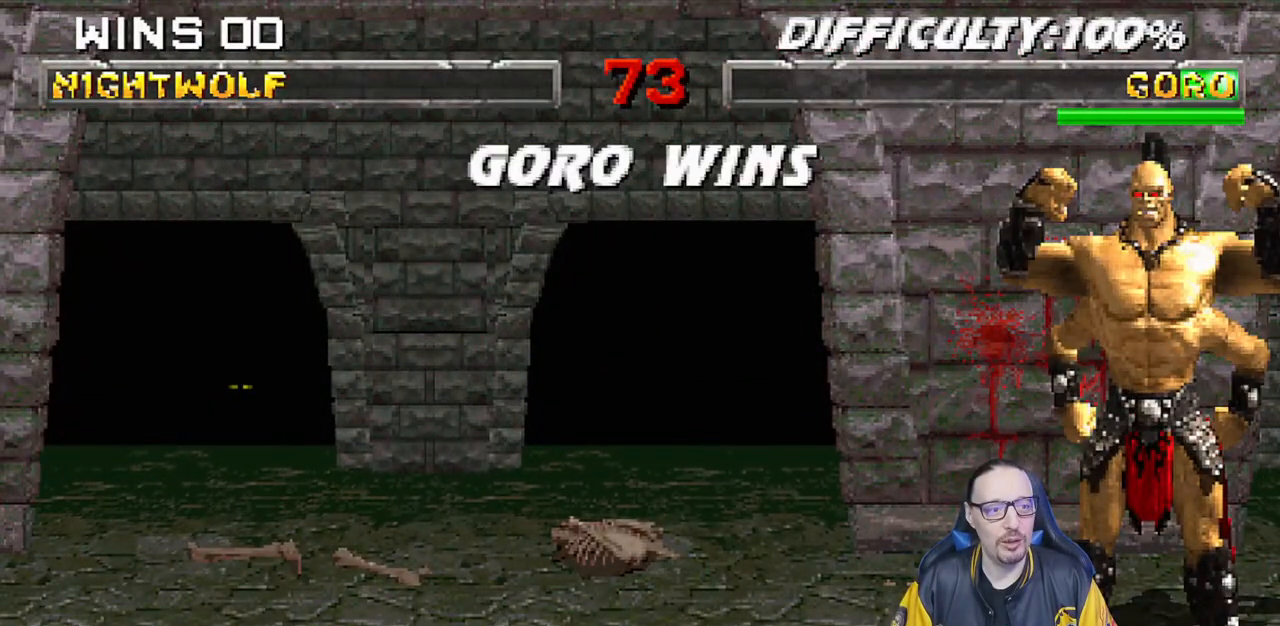
{"buttons": [], "left_stick": "center", "right_stick": "center", "events": [[267, "CROSS", "down"], [400, "CROSS", "up"]]}
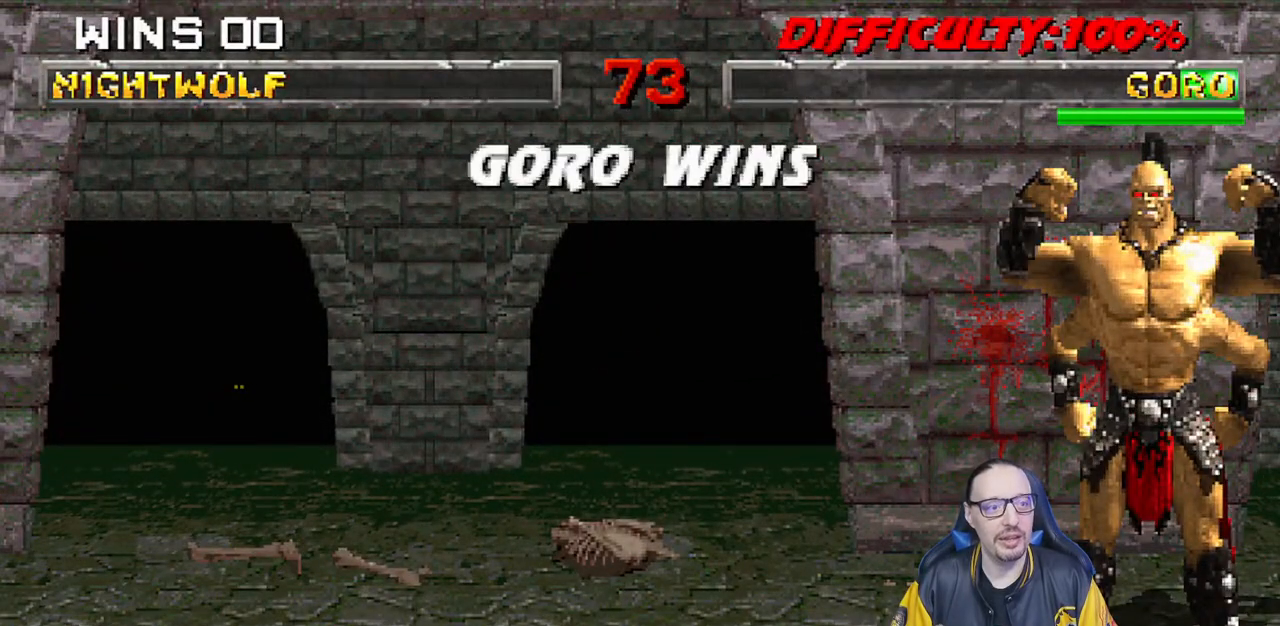
{"buttons": ["L1"], "left_stick": "center", "right_stick": "center", "events": [[117, "CROSS", "down"], [133, "L1", "down"], [183, "CROSS", "up"], [267, "L1", "up"], [350, "CROSS", "down"], [400, "CROSS", "up"], [417, "L1", "down"]]}
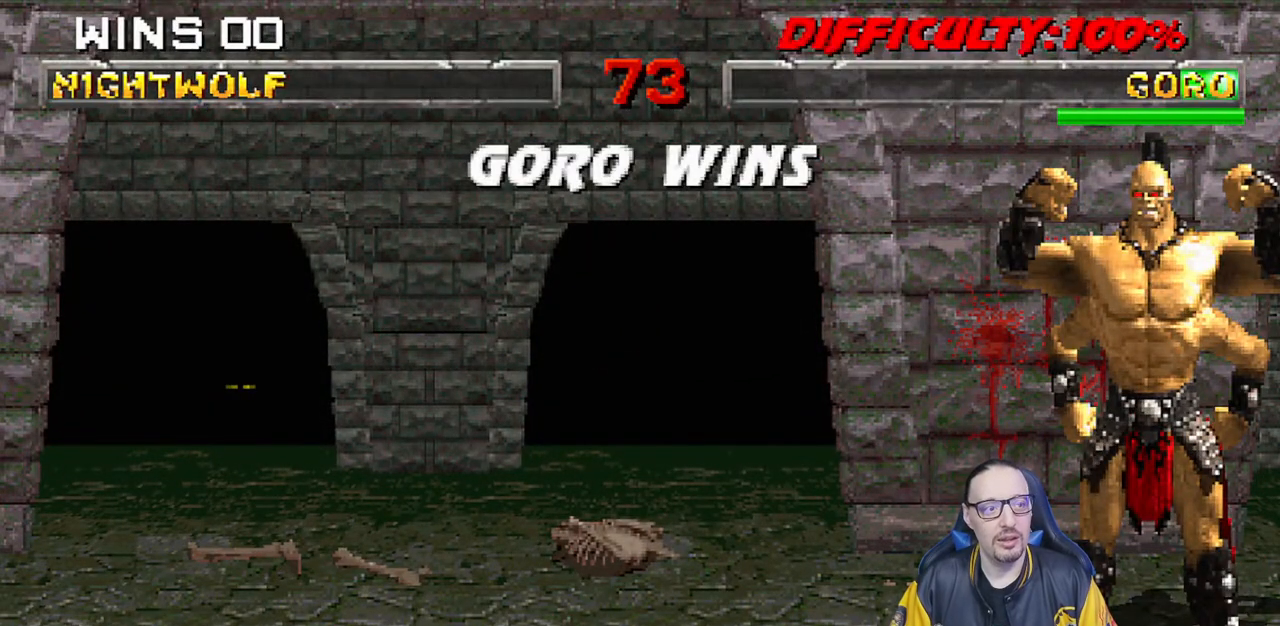
{"buttons": [], "left_stick": "center", "right_stick": "center", "events": [[33, "L1", "up"], [83, "CROSS", "down"], [150, "CROSS", "up"], [233, "L1", "down"], [383, "CROSS", "down"], [383, "L1", "up"], [483, "CROSS", "up"]]}
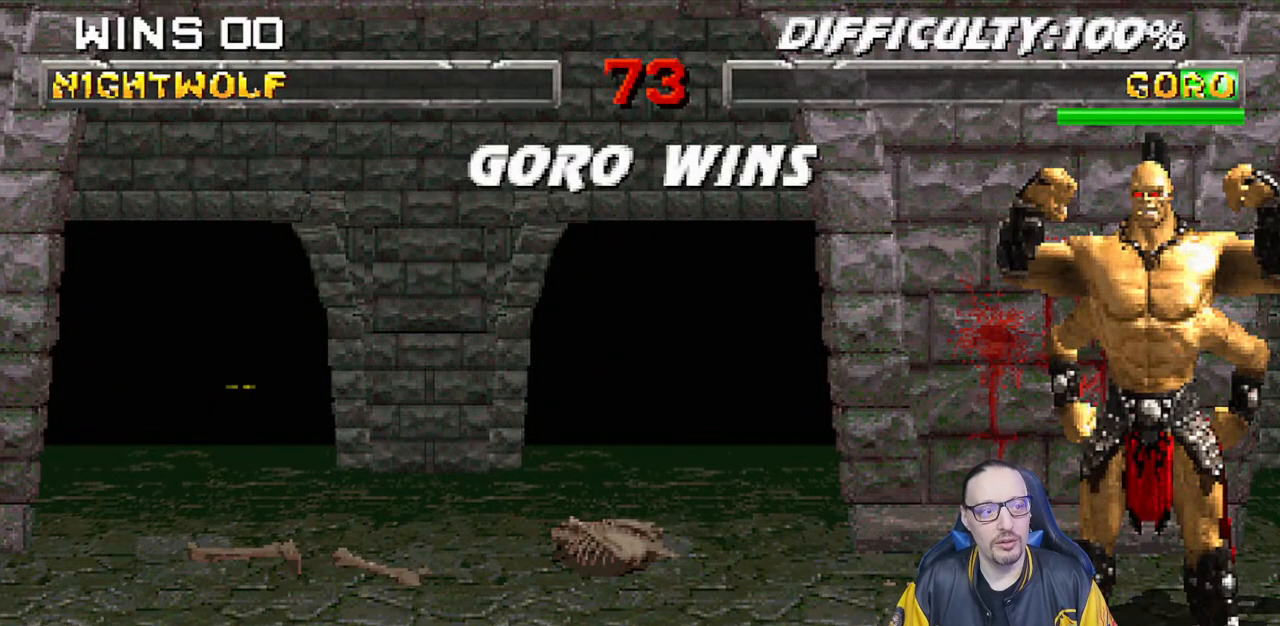
{"buttons": ["CROSS"], "left_stick": "center", "right_stick": "center", "events": [[233, "CROSS", "down"], [233, "L1", "down"], [317, "CROSS", "up"], [383, "L1", "up"], [500, "CROSS", "down"]]}
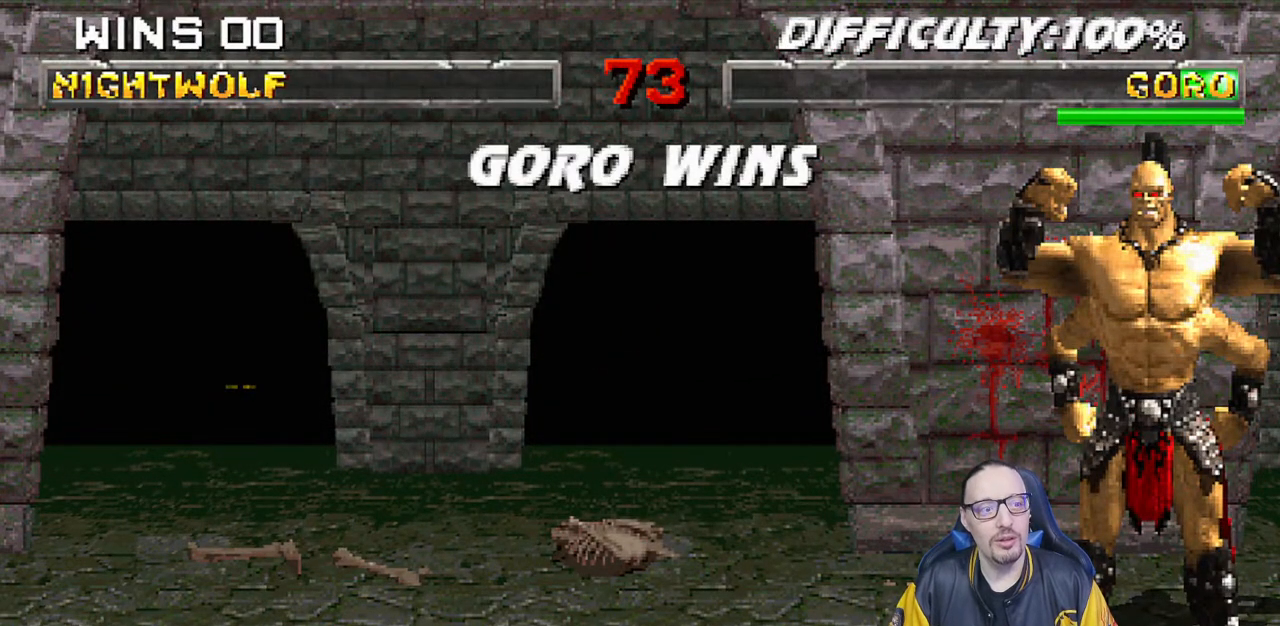
{"buttons": [], "left_stick": "center", "right_stick": "center", "events": [[17, "R1", "down"], [67, "L1", "down"], [67, "R1", "up"], [150, "CROSS", "up"], [183, "L1", "up"], [300, "CROSS", "down"], [417, "CROSS", "up"]]}
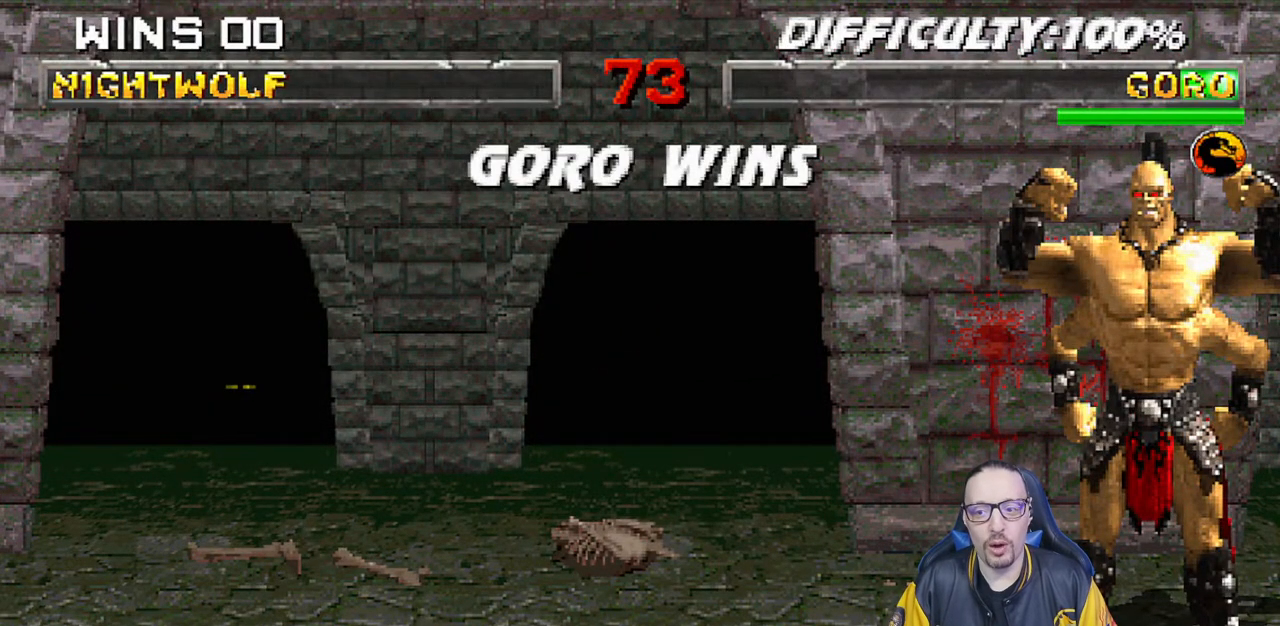
{"buttons": ["R1"], "left_stick": "center", "right_stick": "center", "events": [[133, "CROSS", "down"], [200, "CROSS", "up"], [217, "L1", "down"], [267, "L1", "up"], [383, "R1", "down"]]}
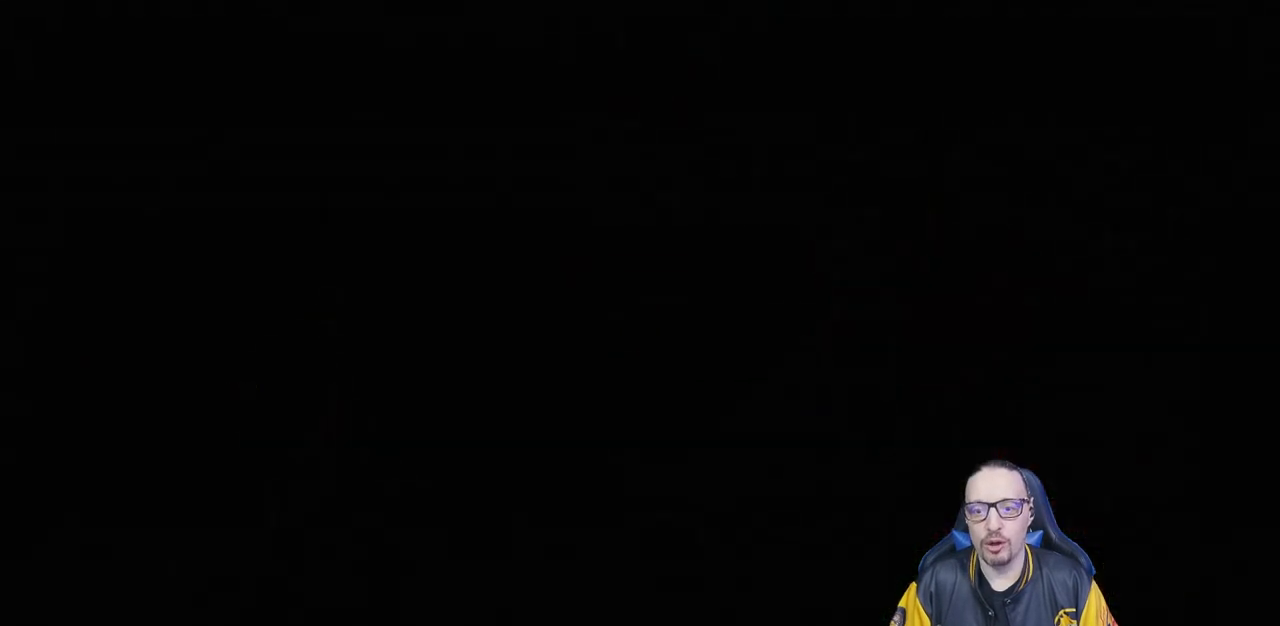
{"buttons": [], "left_stick": "center", "right_stick": "center", "events": [[33, "R1", "up"], [283, "R1", "down"], [417, "R1", "up"]]}